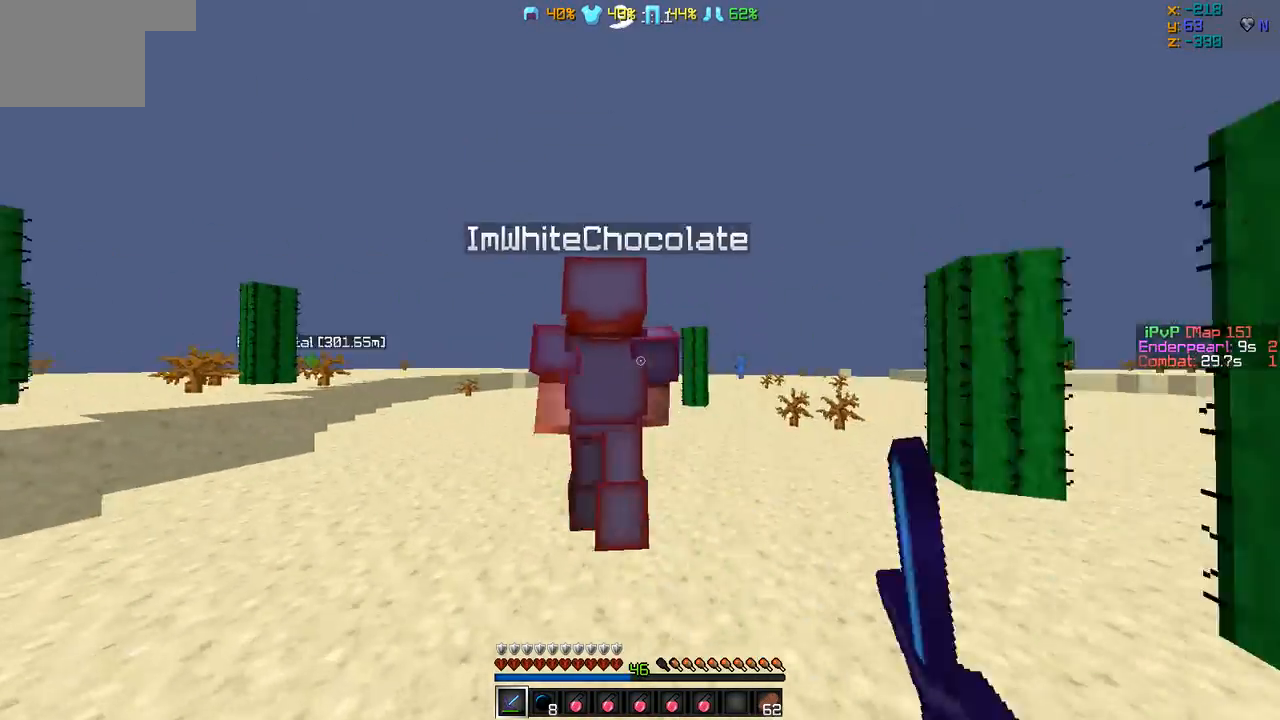
Gameplay with keyboard; each line is a JSON object with the keys held at the frame after it. "events" lists presses ("down") and releases ("up") of "a", "d", "s" and "w" between this image and that frame as [ms after this image, input, new state], when the widget could be followed in between. No other keys are recorded. Mouse input is not recorded.
{"keys": ["w"], "events": []}
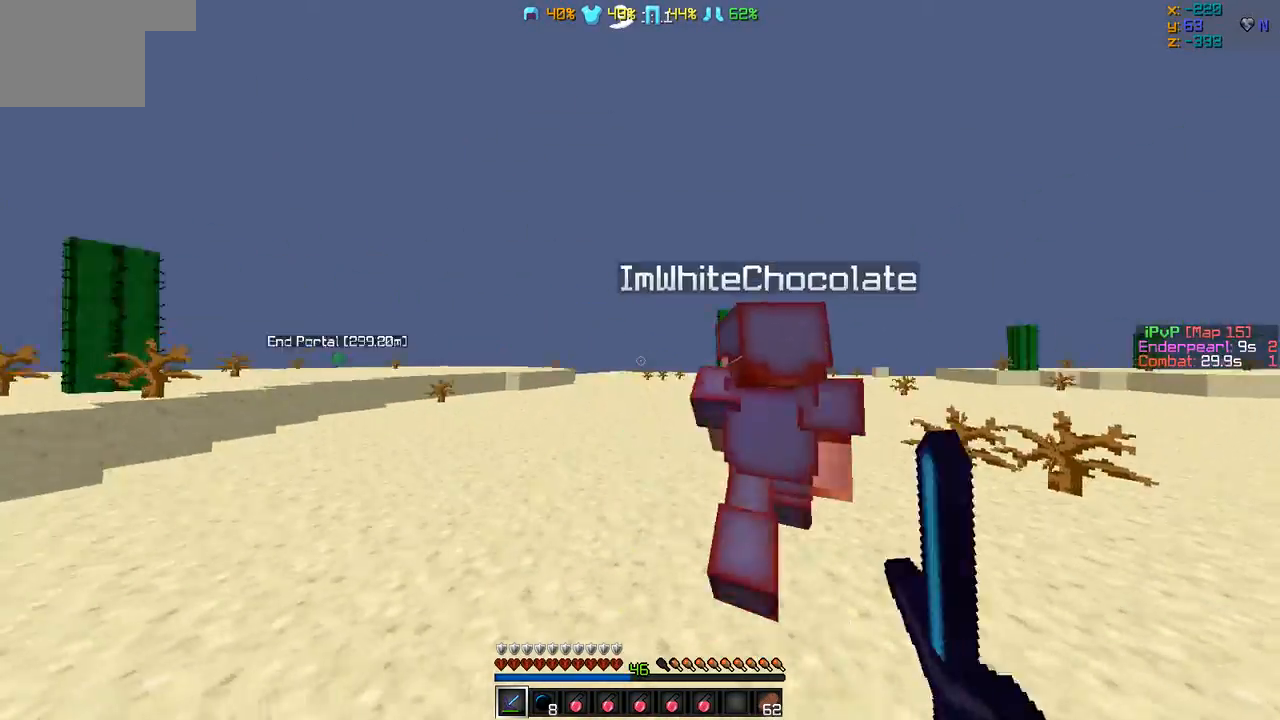
{"keys": ["w"], "events": [[169, "d", "down"], [295, "d", "up"]]}
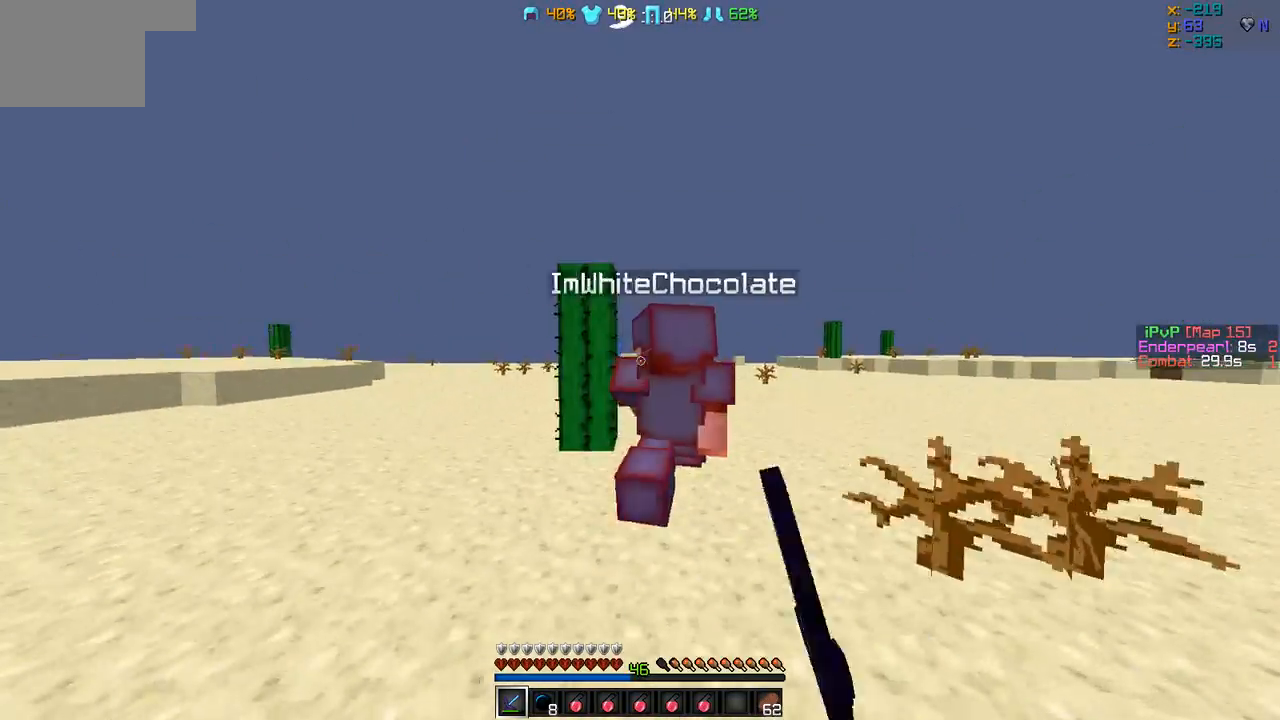
{"keys": ["w"], "events": [[42, "d", "down"], [253, "d", "up"]]}
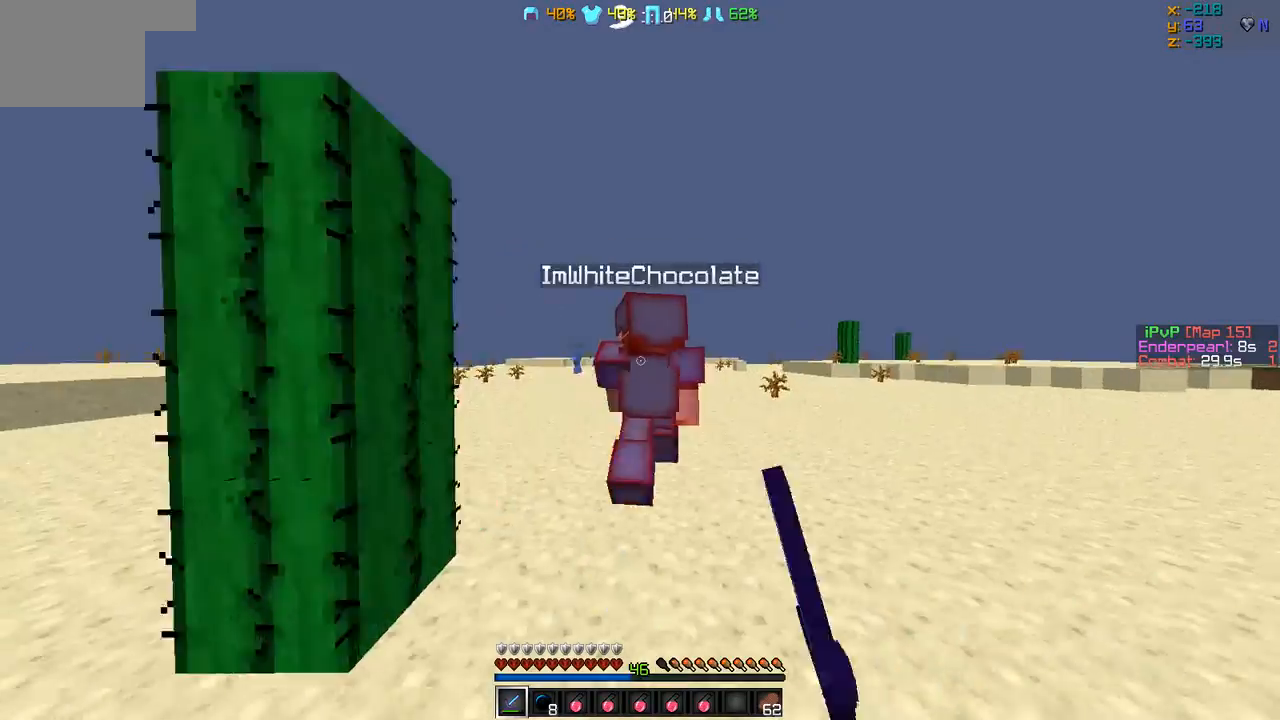
{"keys": ["w"], "events": []}
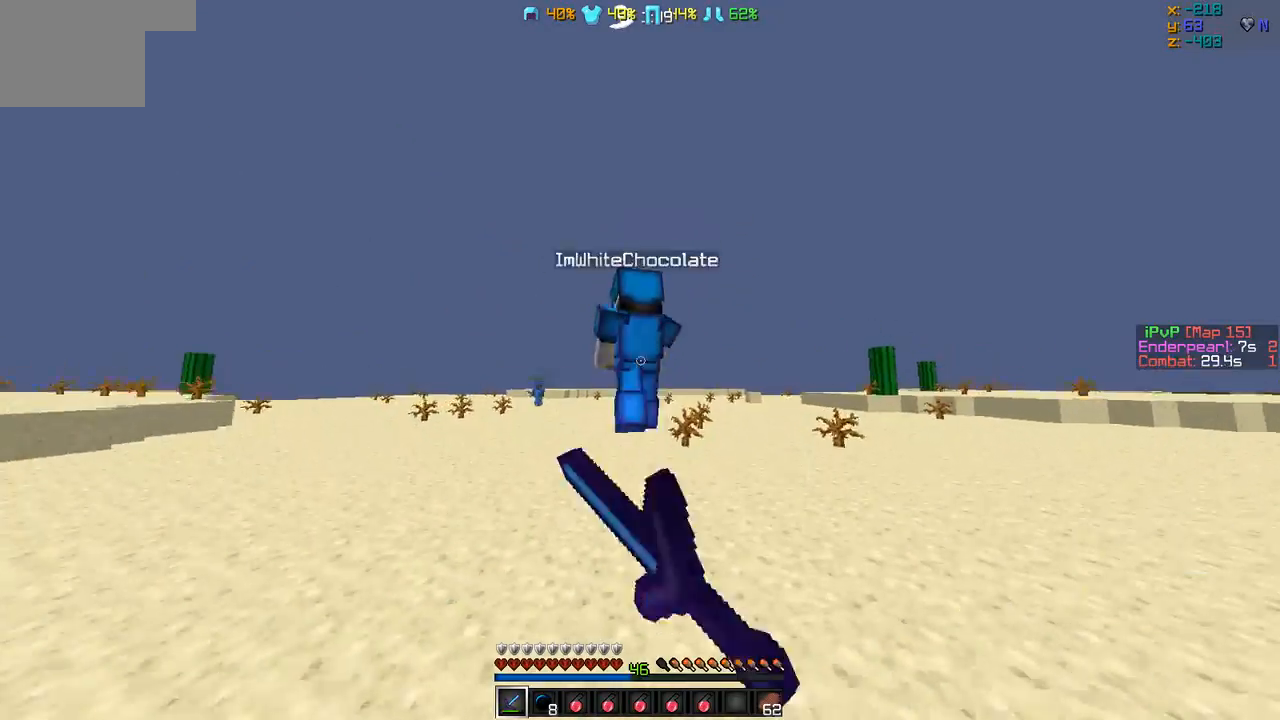
{"keys": ["w"], "events": []}
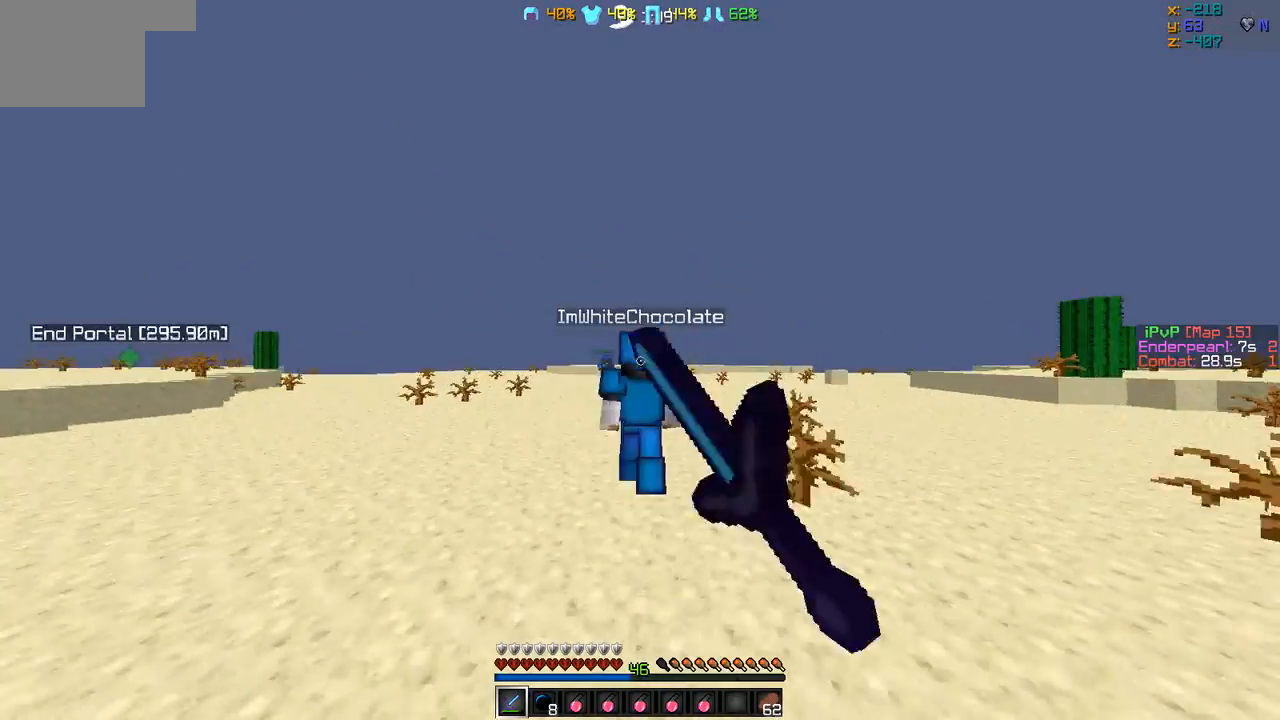
{"keys": ["w"], "events": []}
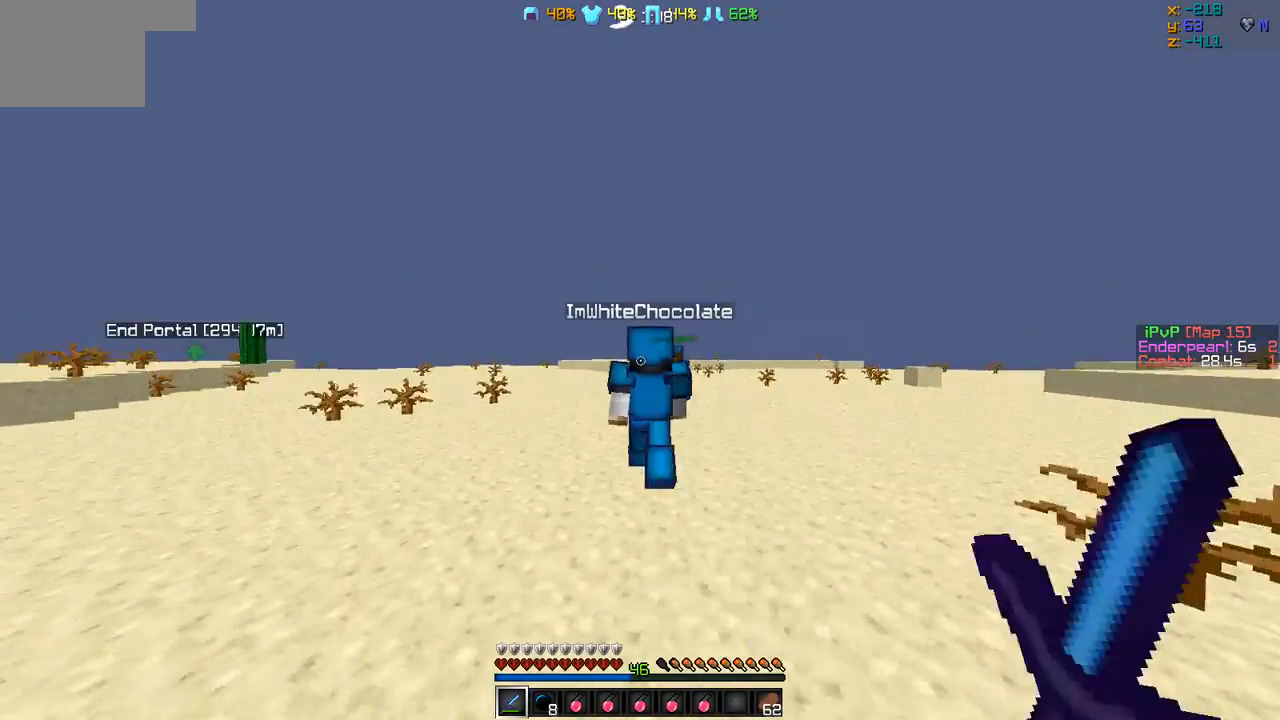
{"keys": ["w"], "events": []}
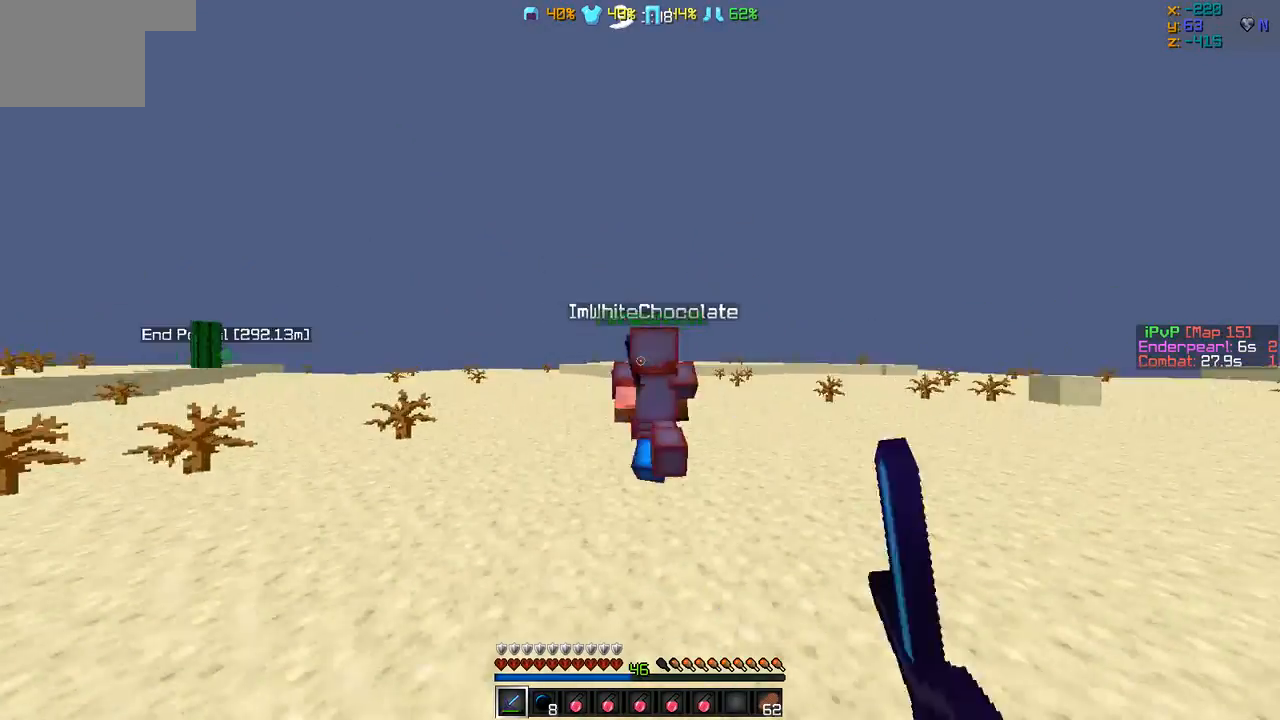
{"keys": ["d"], "events": [[337, "d", "down"], [505, "w", "up"]]}
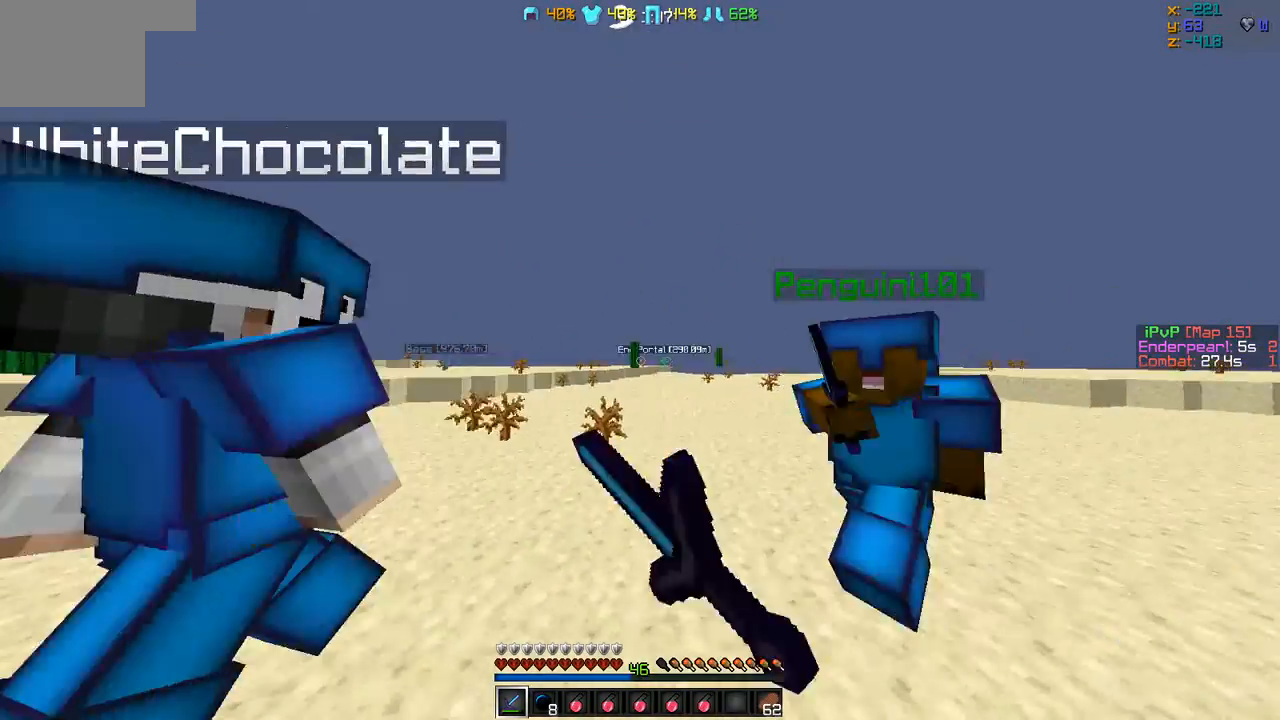
{"keys": ["d"], "events": [[211, "w", "down"], [464, "w", "up"]]}
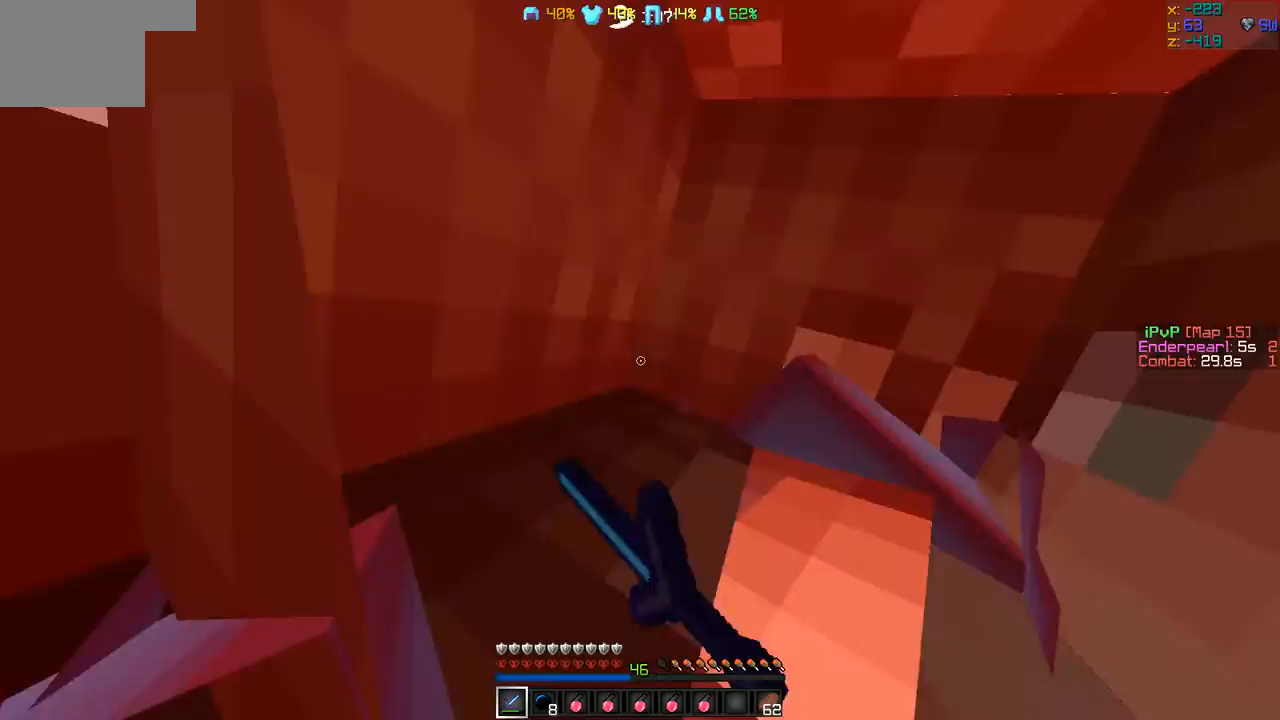
{"keys": ["d", "s"], "events": [[42, "s", "down"]]}
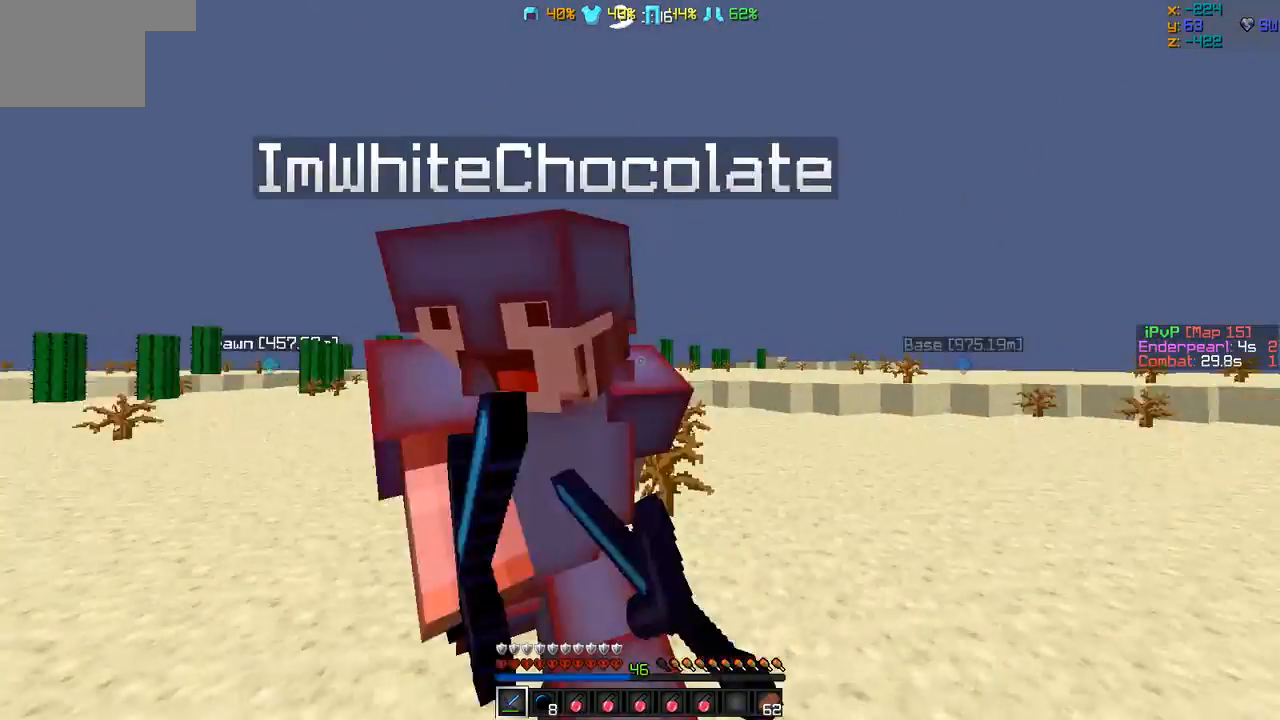
{"keys": ["a", "d", "w"], "events": [[210, "s", "up"], [337, "a", "down"], [337, "d", "up"], [463, "w", "down"], [505, "d", "down"]]}
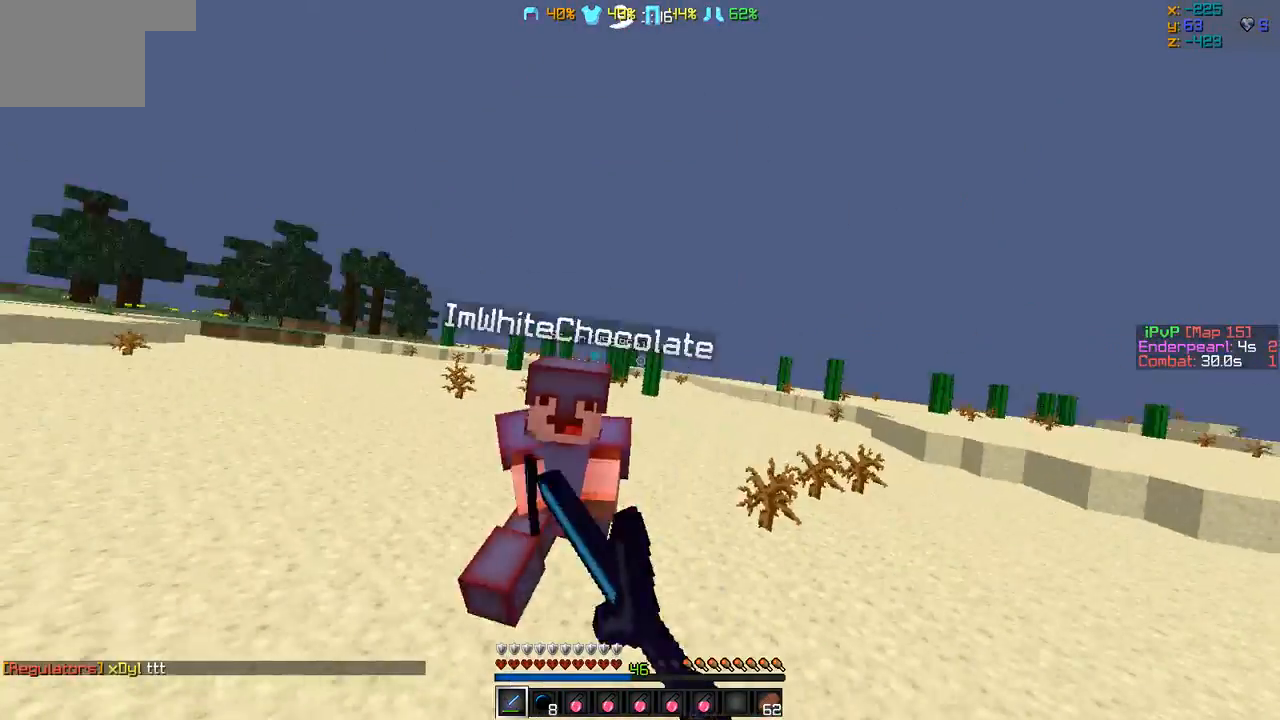
{"keys": ["w"], "events": [[43, "a", "up"], [85, "w", "up"], [169, "a", "down"], [169, "d", "up"], [295, "w", "down"], [464, "a", "up"]]}
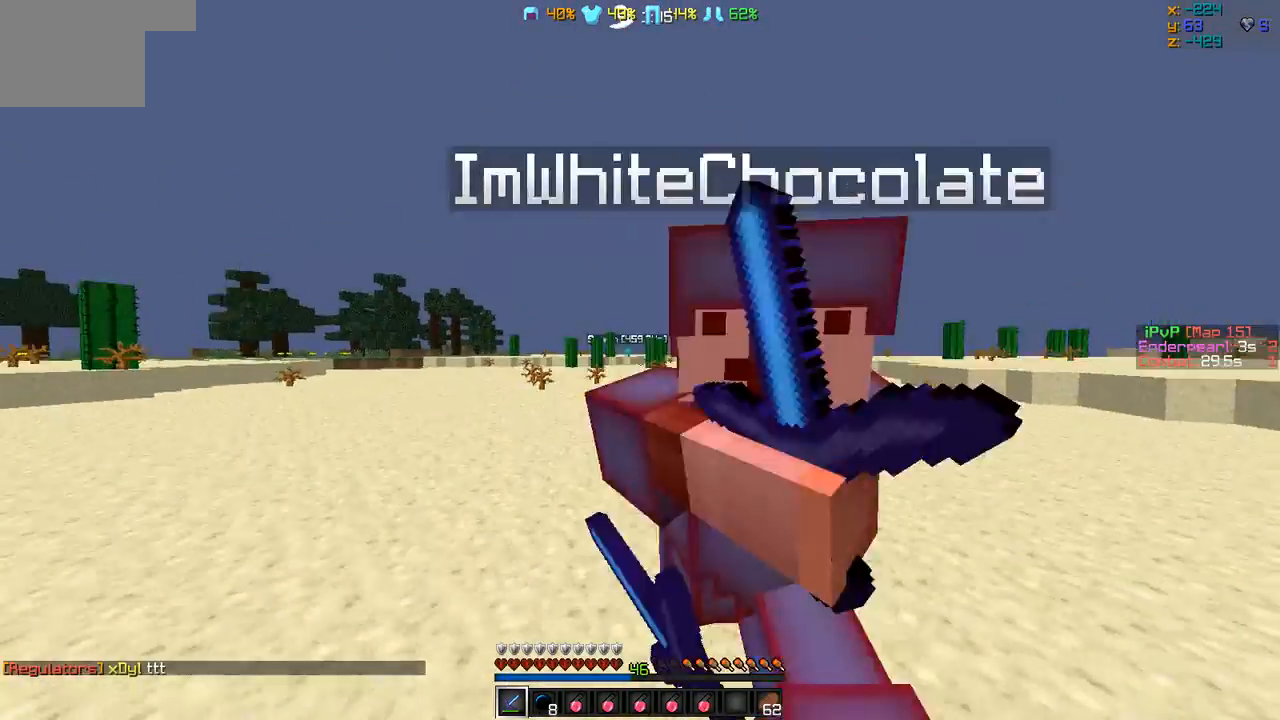
{"keys": ["a"], "events": [[42, "w", "up"], [169, "d", "down"], [295, "s", "down"], [422, "a", "down"], [422, "d", "up"], [506, "s", "up"]]}
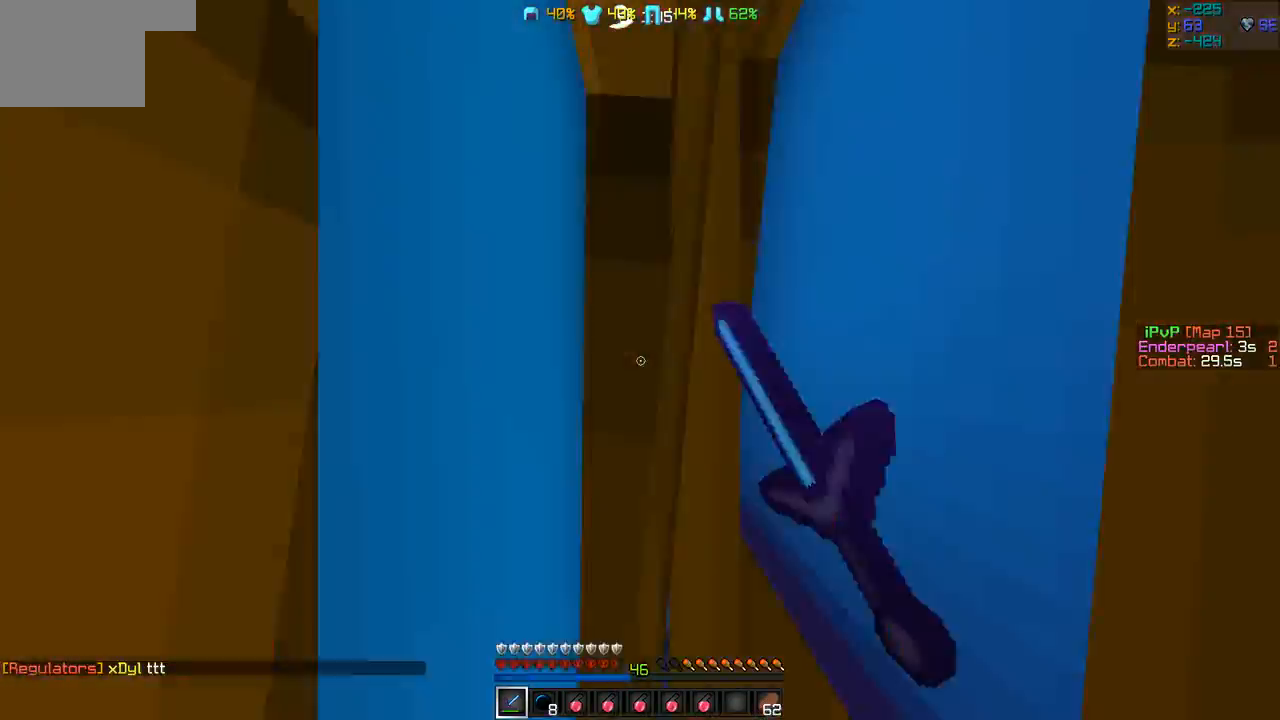
{"keys": ["d"], "events": [[168, "w", "down"], [295, "a", "up"], [295, "d", "down"], [506, "w", "up"]]}
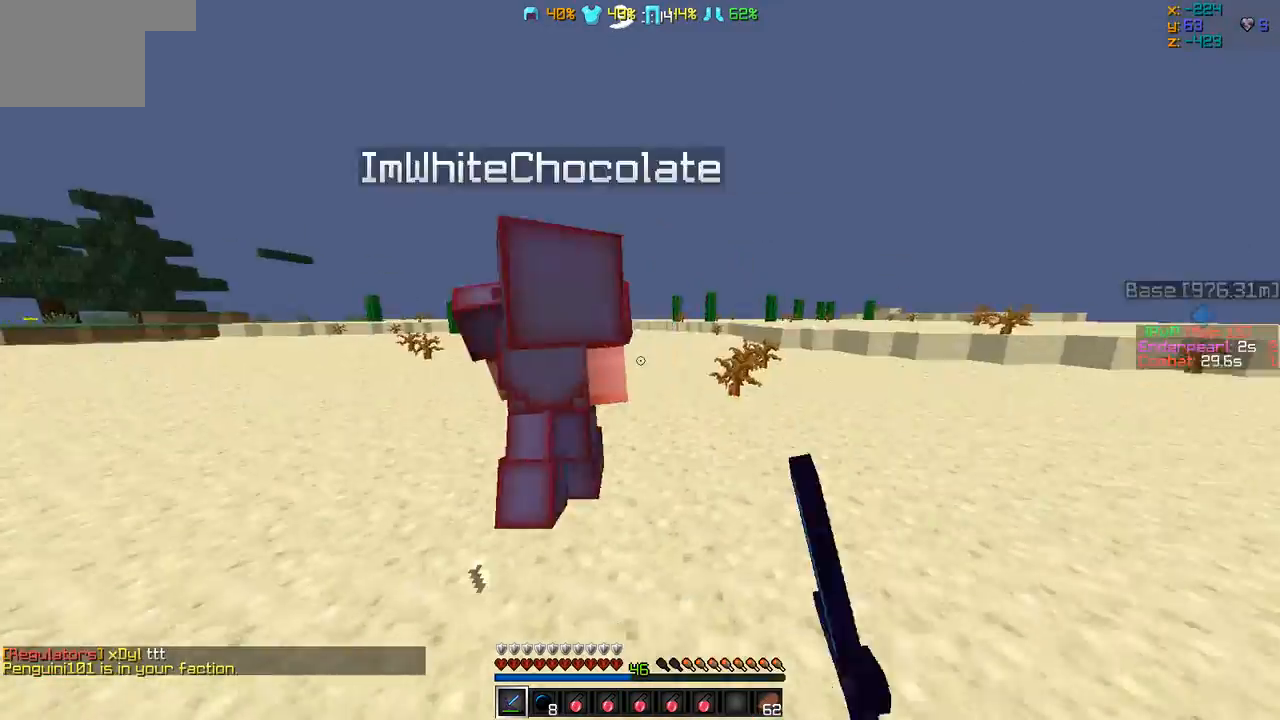
{"keys": ["a"], "events": [[126, "a", "down"], [168, "w", "down"], [210, "d", "up"], [337, "w", "up"]]}
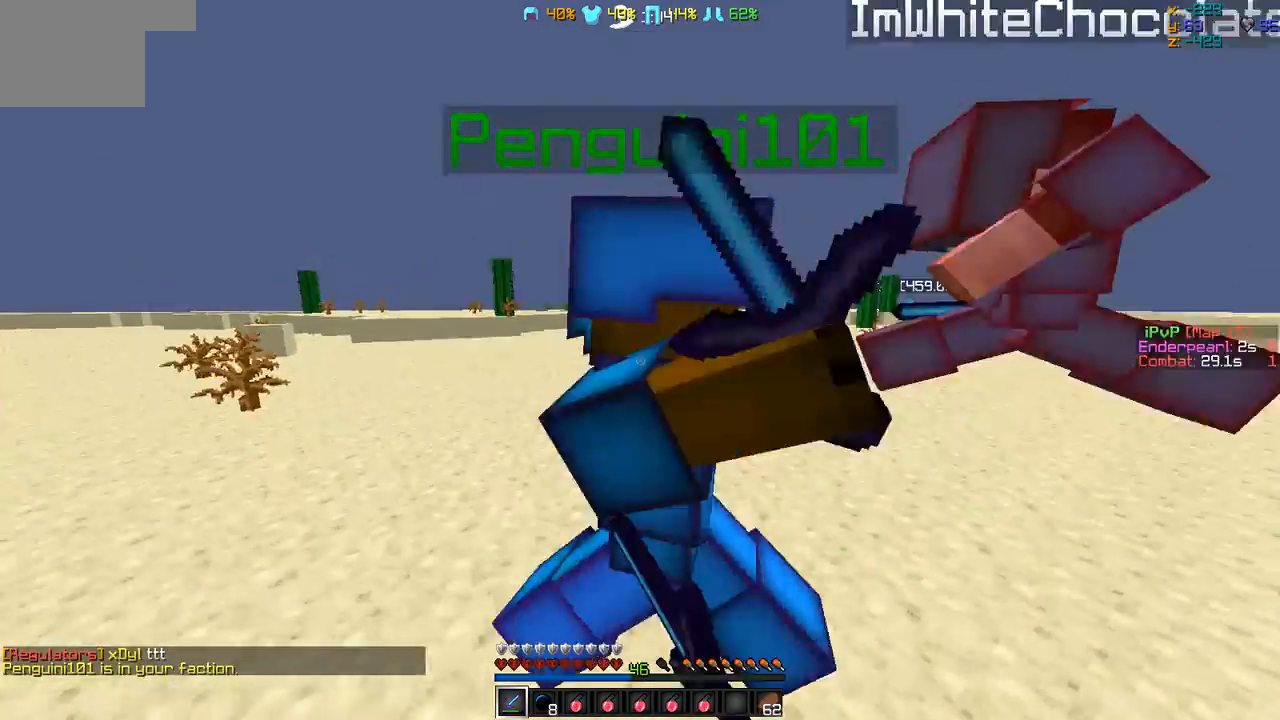
{"keys": ["a", "w"], "events": [[43, "w", "down"], [211, "a", "up"], [211, "d", "down"], [295, "d", "up"], [380, "a", "down"]]}
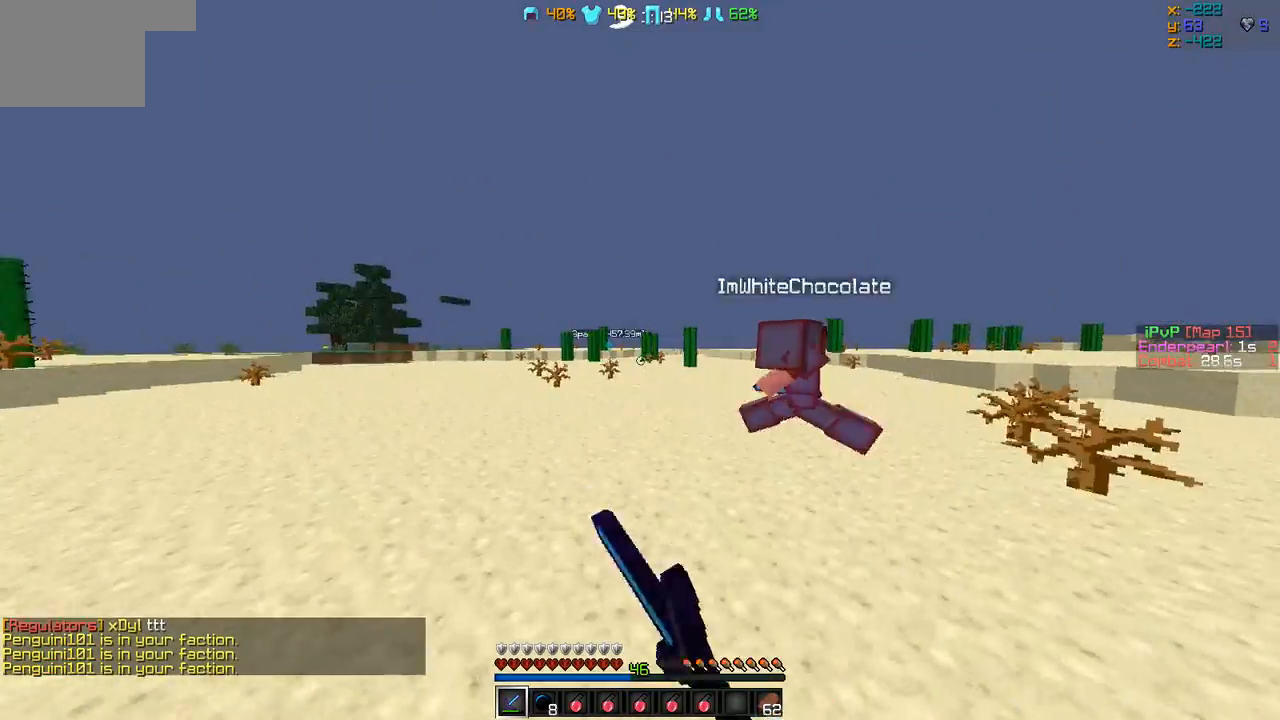
{"keys": ["w"], "events": [[42, "a", "up"], [211, "d", "down"], [464, "d", "up"]]}
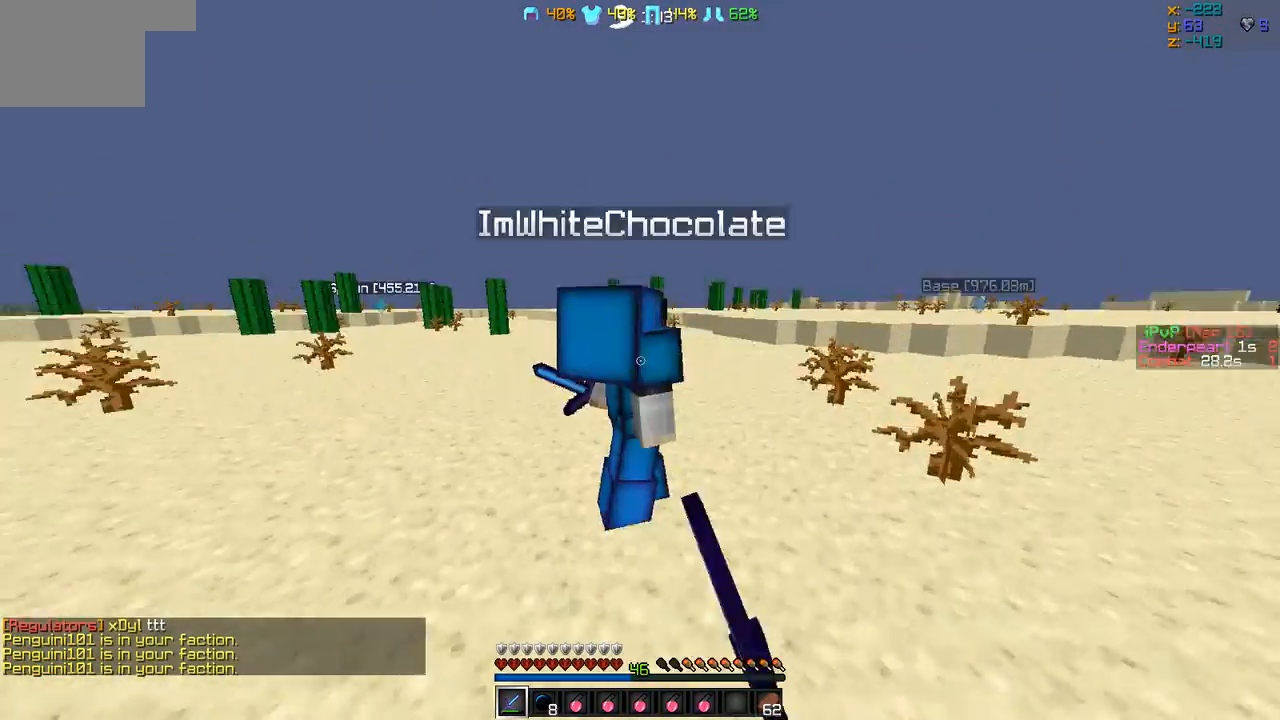
{"keys": ["w"], "events": [[84, "w", "up"], [168, "w", "down"], [421, "d", "down"], [505, "d", "up"]]}
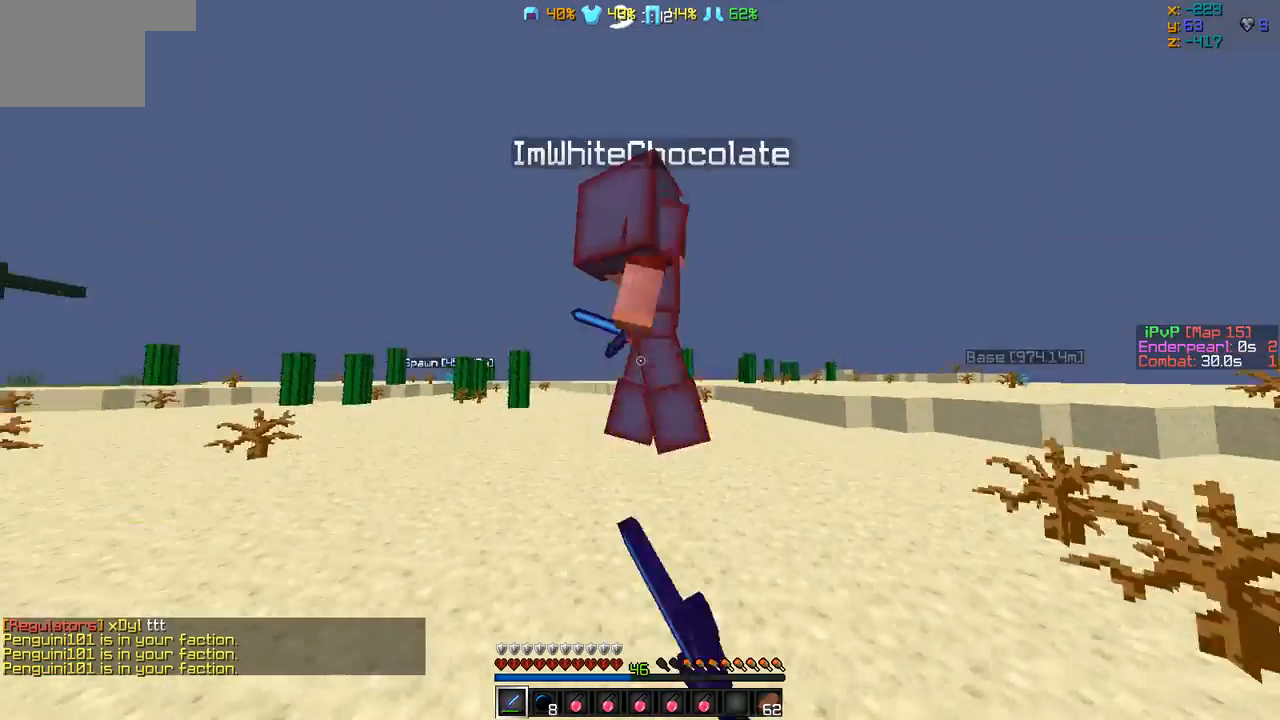
{"keys": ["w"], "events": []}
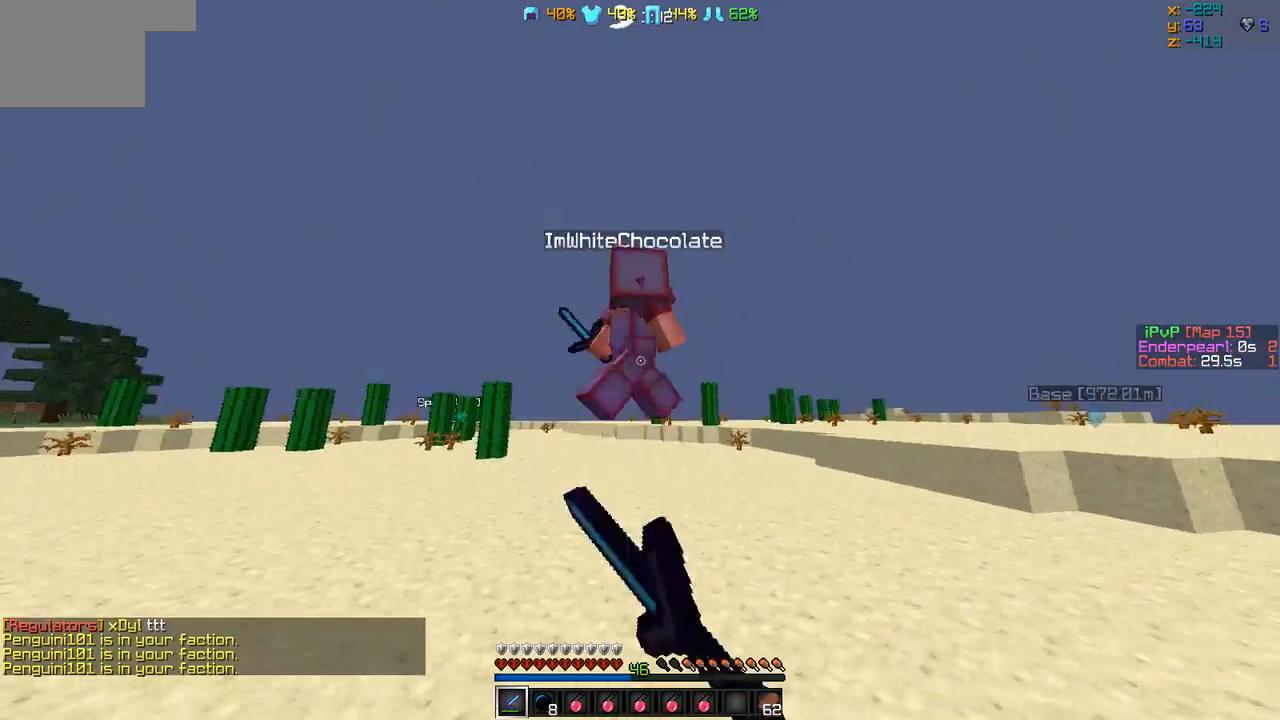
{"keys": ["d", "w"], "events": [[464, "d", "down"]]}
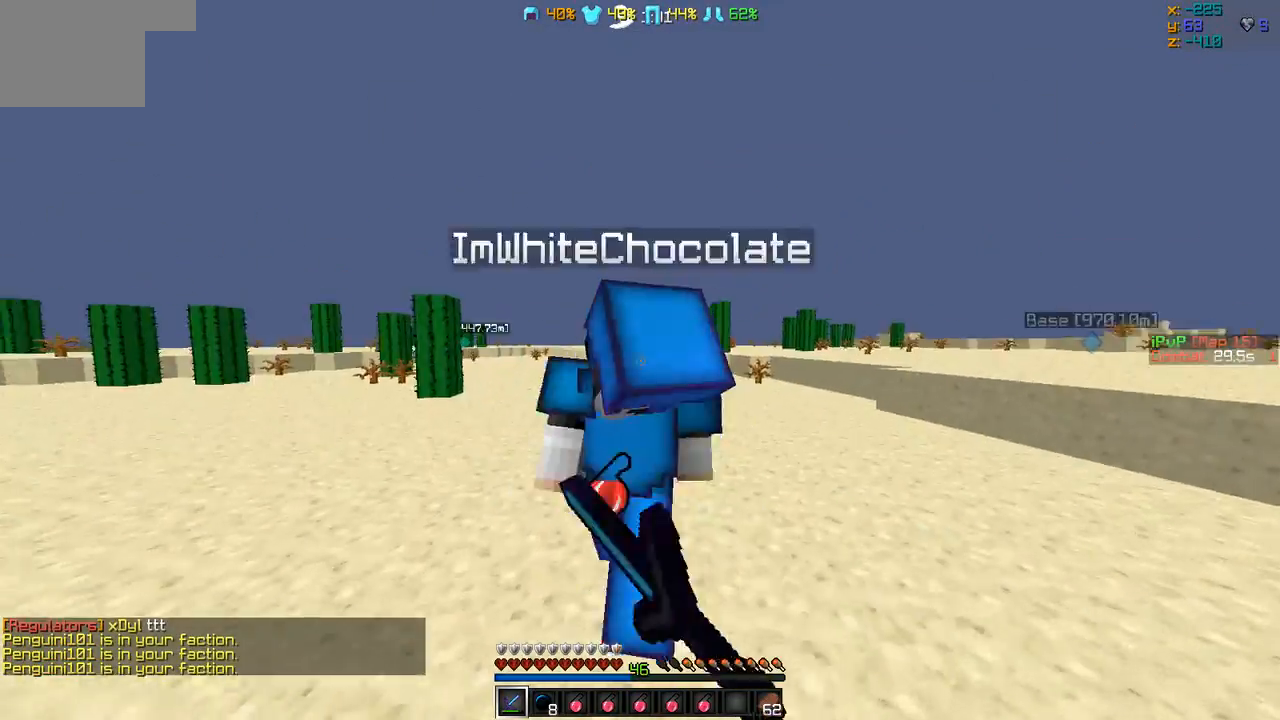
{"keys": ["a", "s"], "events": [[42, "w", "up"], [126, "w", "down"], [211, "w", "up"], [295, "a", "down"], [295, "d", "up"], [463, "s", "down"]]}
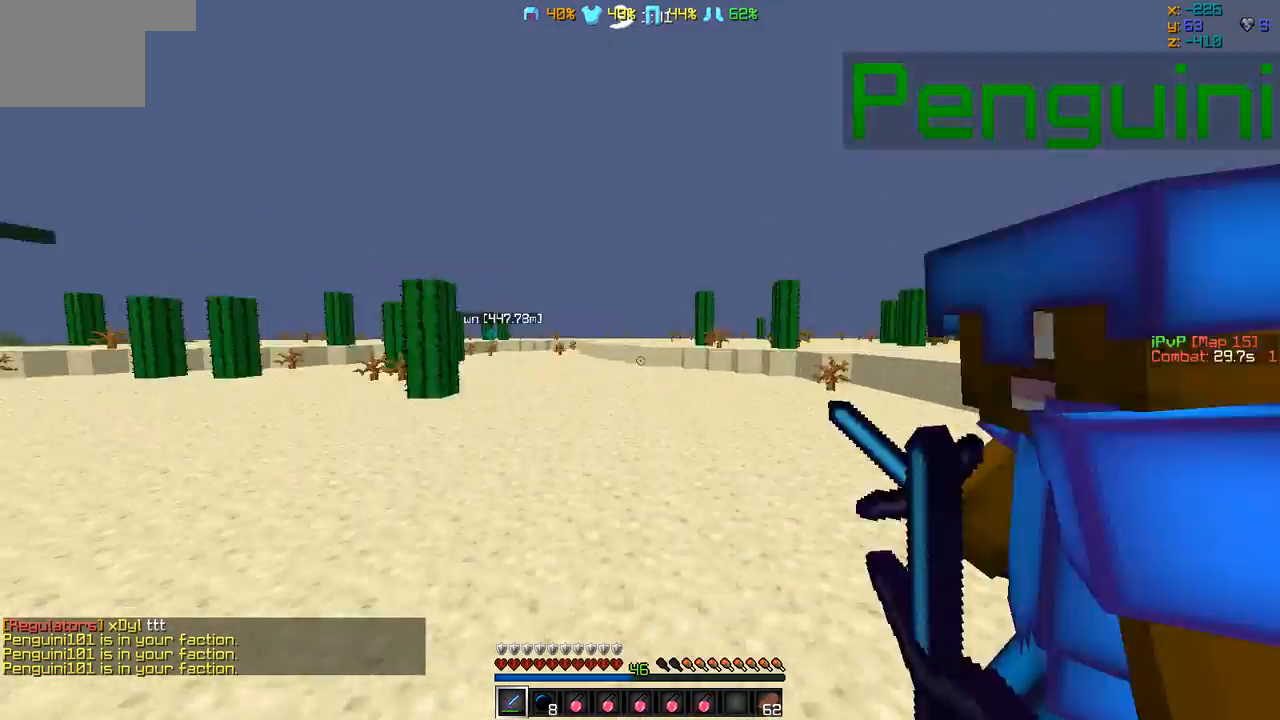
{"keys": ["d", "w"], "events": [[42, "a", "up"], [42, "d", "down"], [168, "s", "up"], [252, "w", "down"]]}
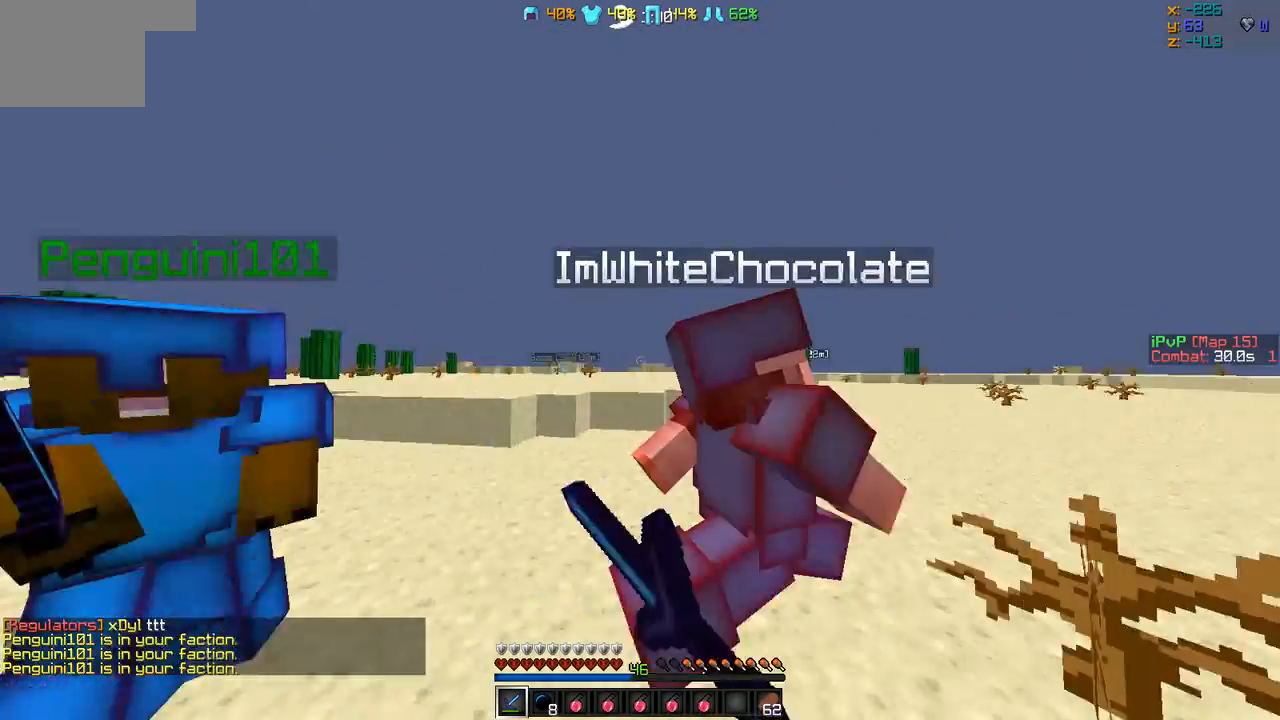
{"keys": ["d", "w"], "events": []}
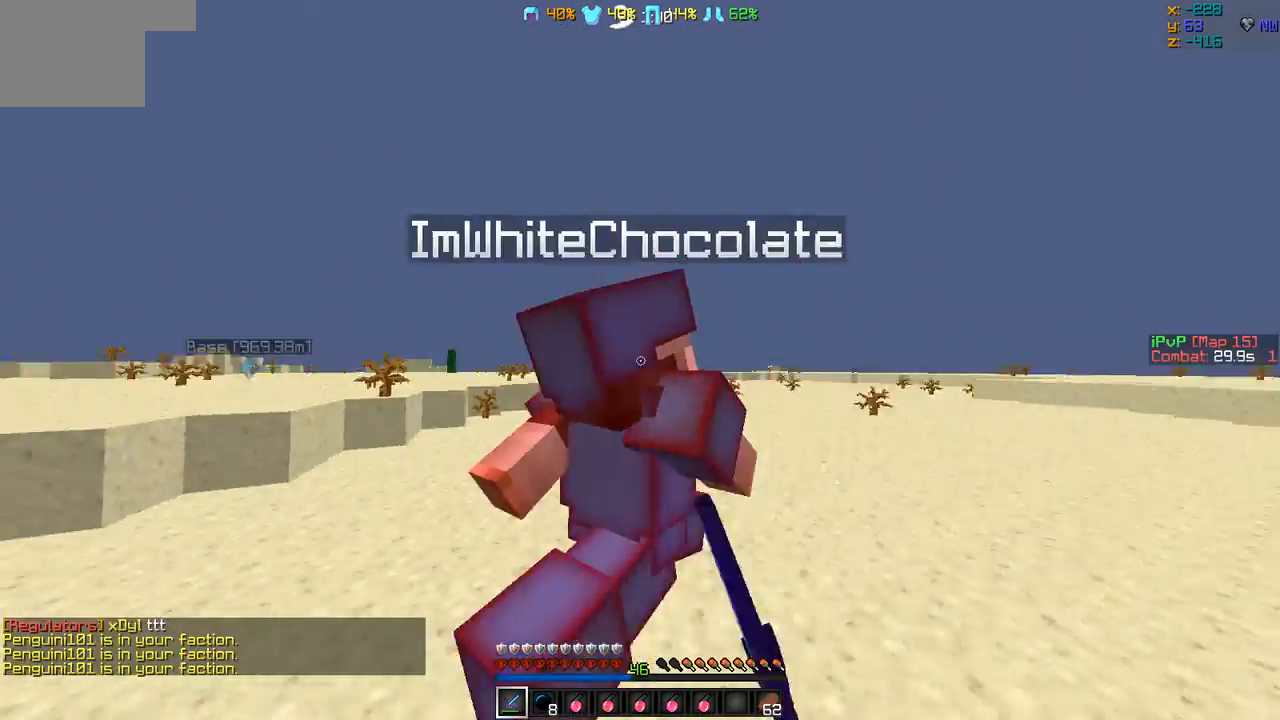
{"keys": ["d", "w"], "events": []}
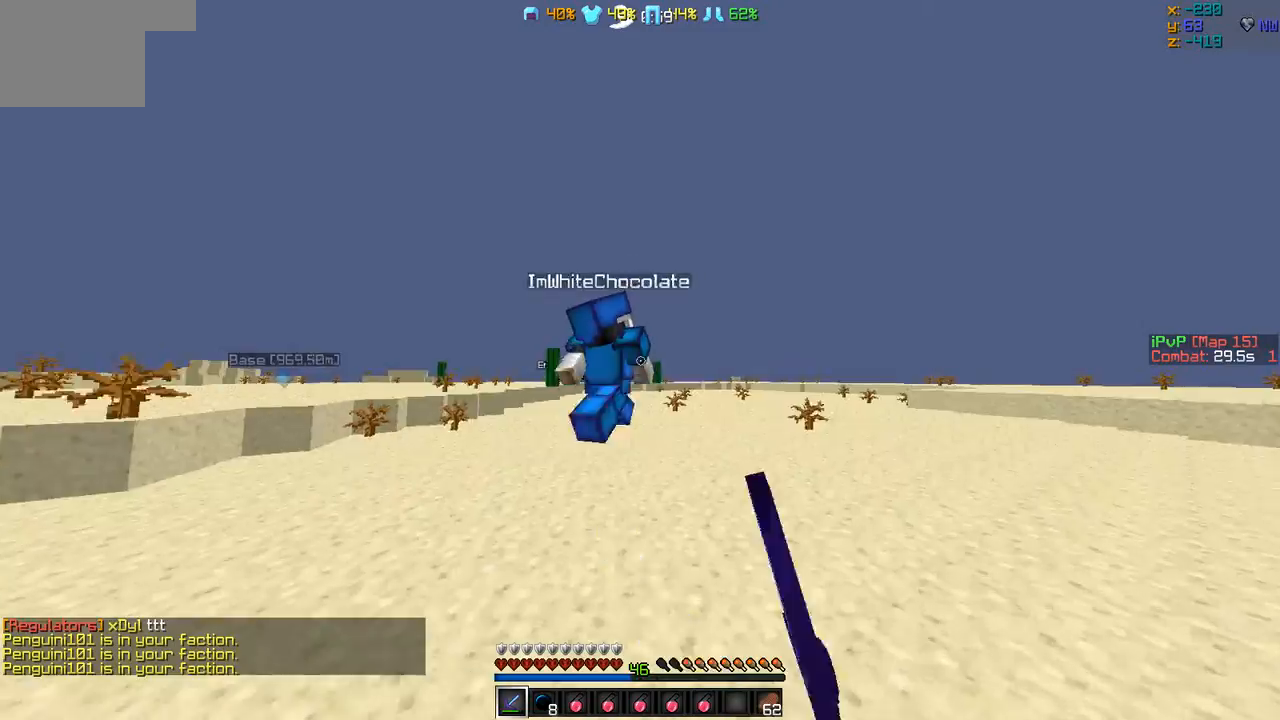
{"keys": ["w"], "events": [[295, "d", "up"]]}
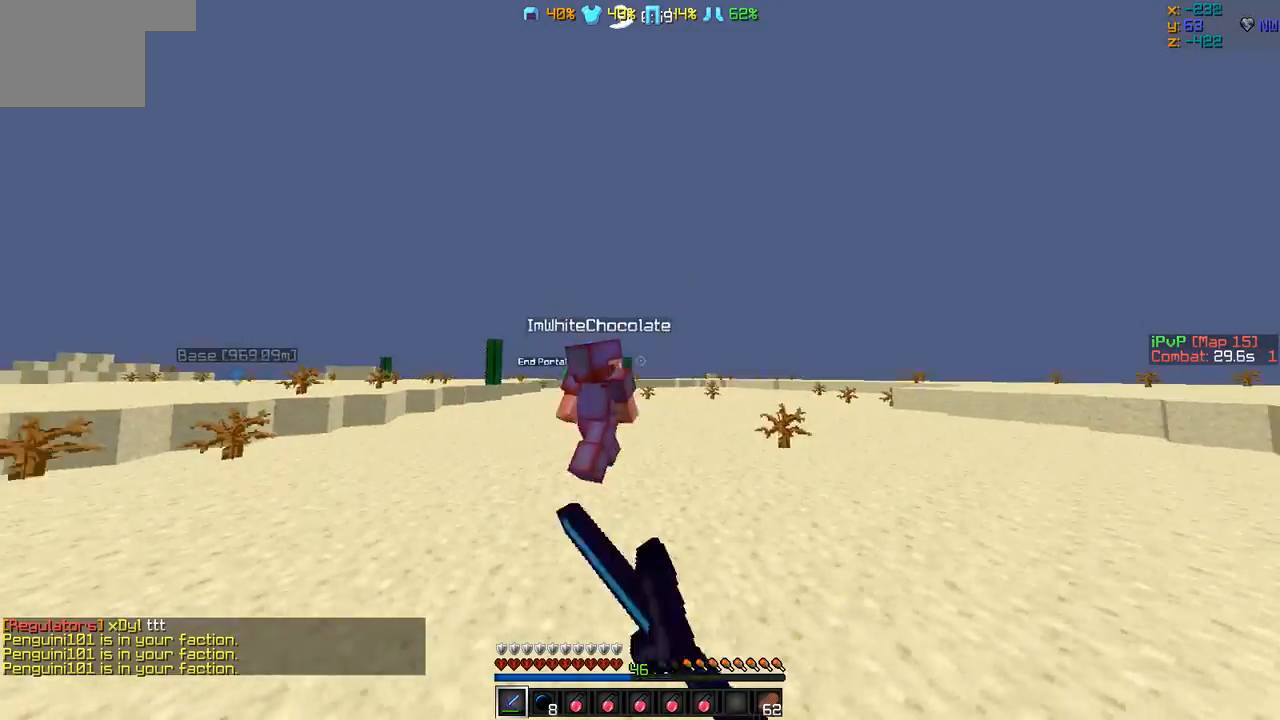
{"keys": ["w"], "events": []}
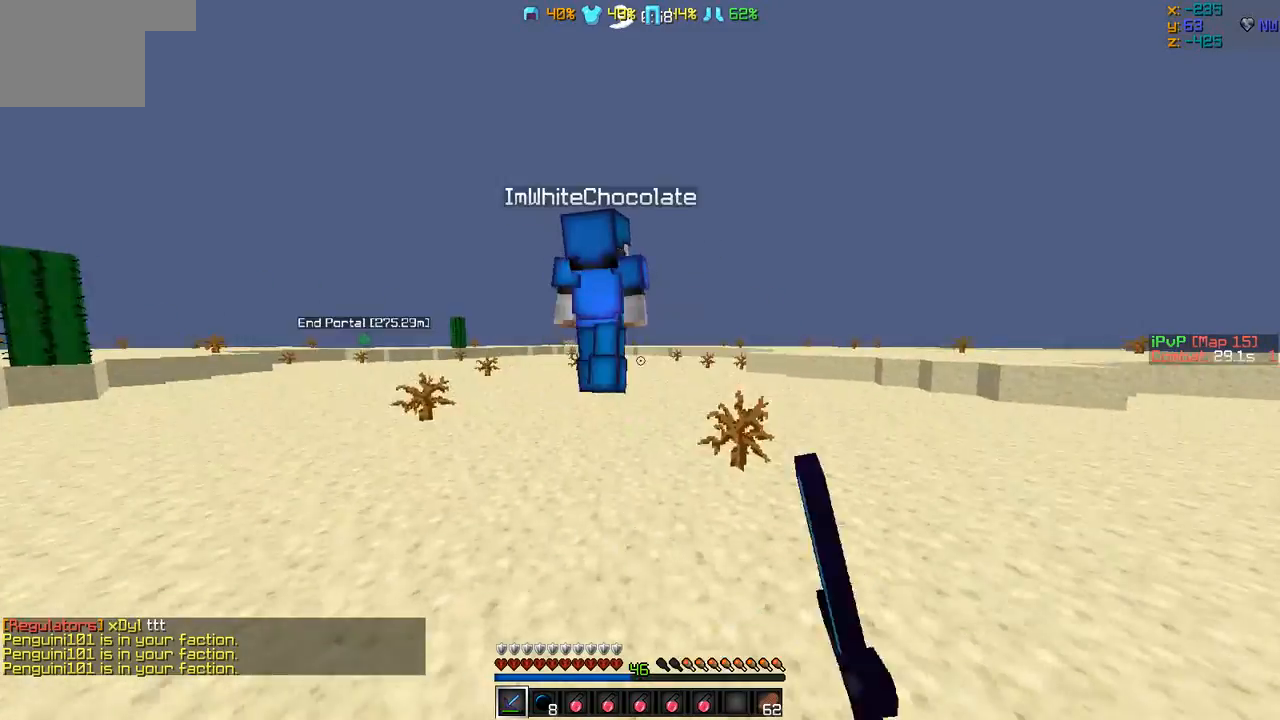
{"keys": ["w"], "events": []}
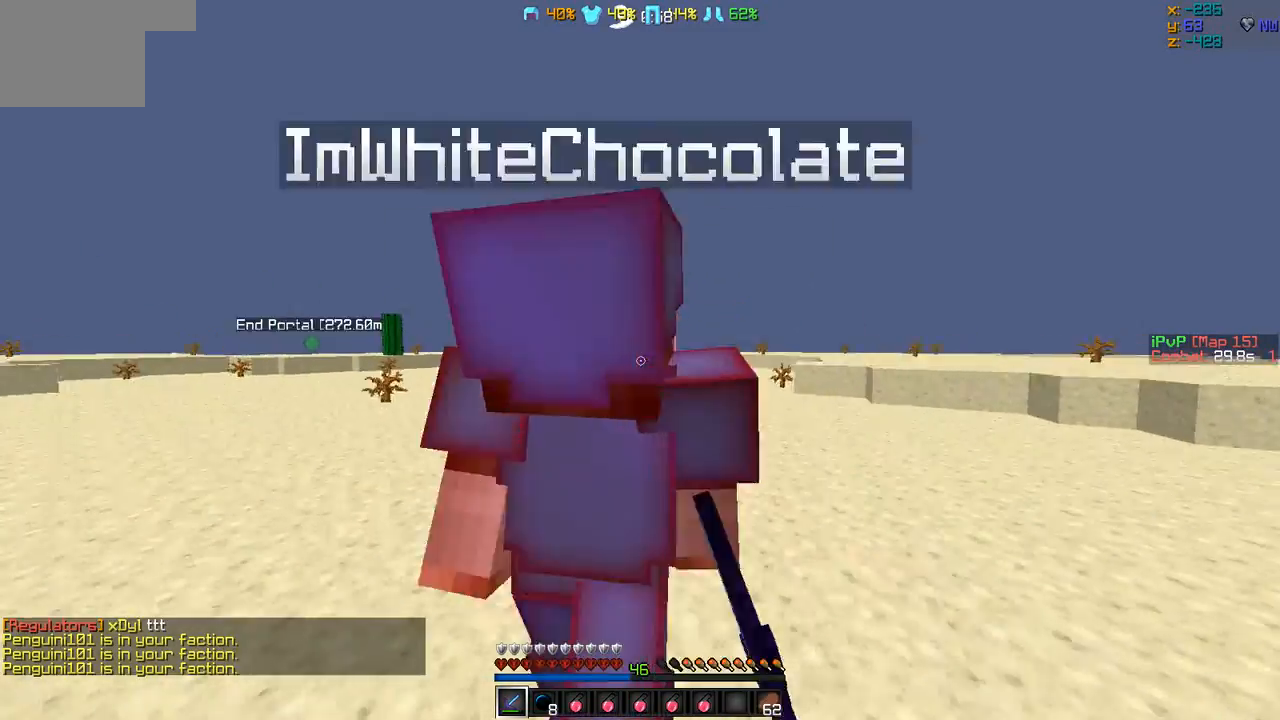
{"keys": ["d"], "events": [[84, "a", "down"], [211, "a", "up"], [253, "d", "down"], [295, "a", "down"], [295, "d", "up"], [421, "a", "up"], [421, "d", "down"], [506, "w", "up"]]}